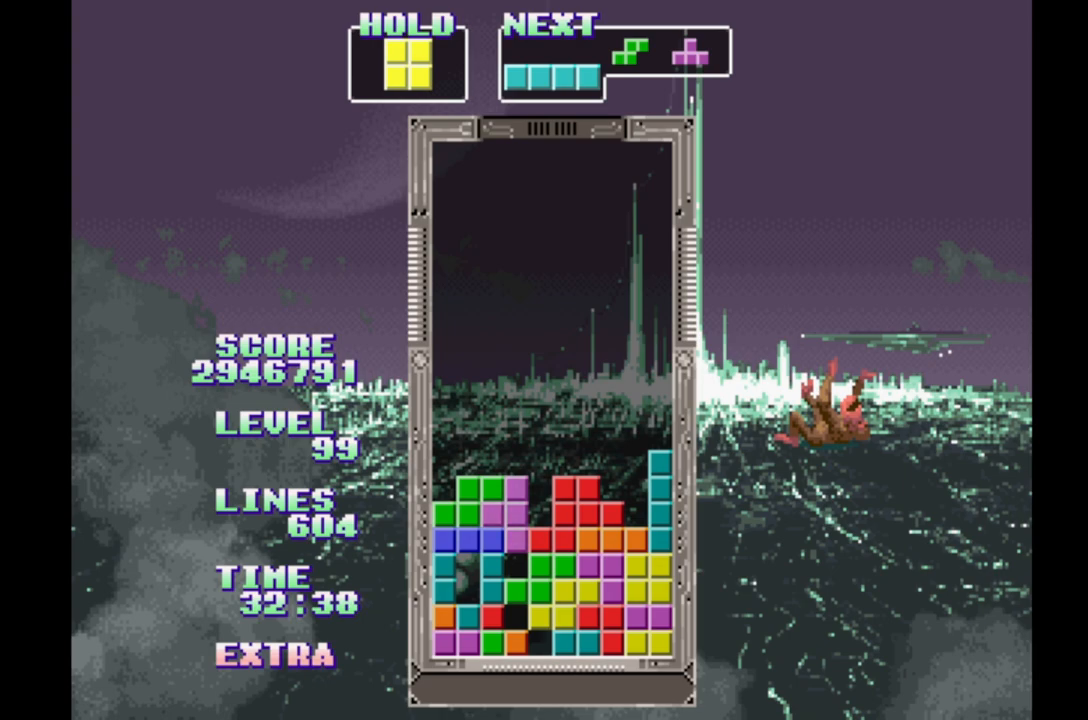
Gameplay with a controller (Xbox layout); each line is a JSON object with the inputs held at the frame after it (dt_ms = milliseconds from this image to that frame). "events" lists button and stick changes between this image and that frame as [ms after this image, input, new state], when the widget could be followed in between. Not read: L2 L3 R2 R3 left_stick right_stick.
{"dt_ms": 500, "buttons": ["DPAD_UP"], "events": [[67, "B", "up"], [133, "B", "down"], [217, "B", "up"], [283, "B", "down"], [367, "B", "up"], [500, "DPAD_UP", "down"]]}
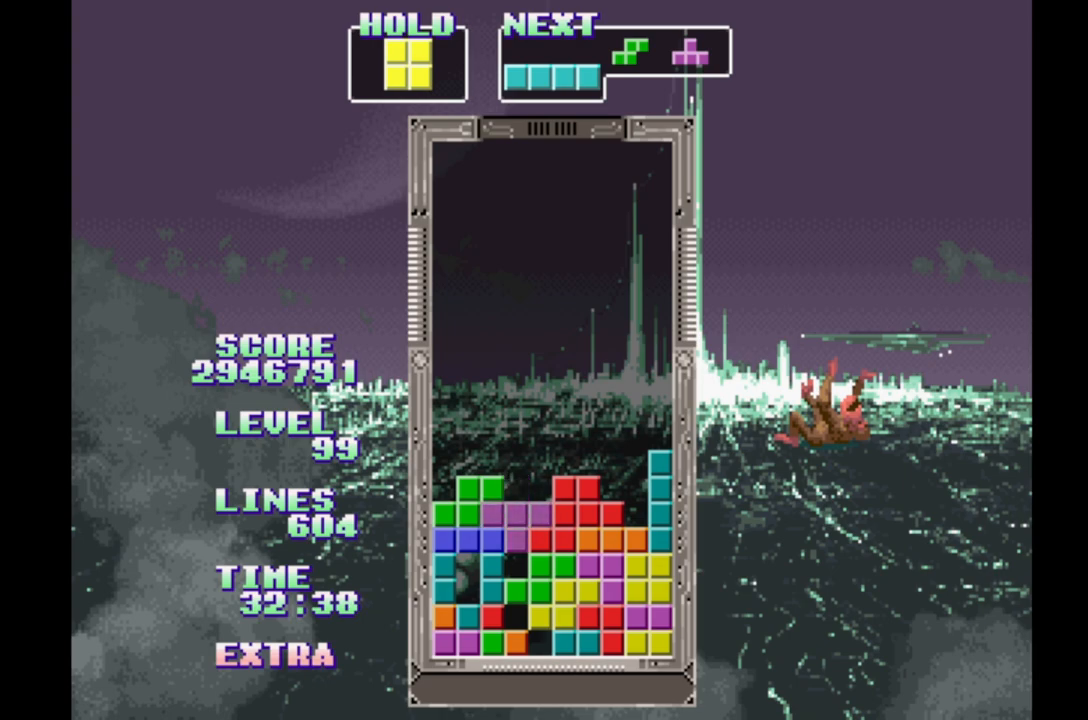
{"dt_ms": 500, "buttons": [], "events": [[100, "DPAD_UP", "up"]]}
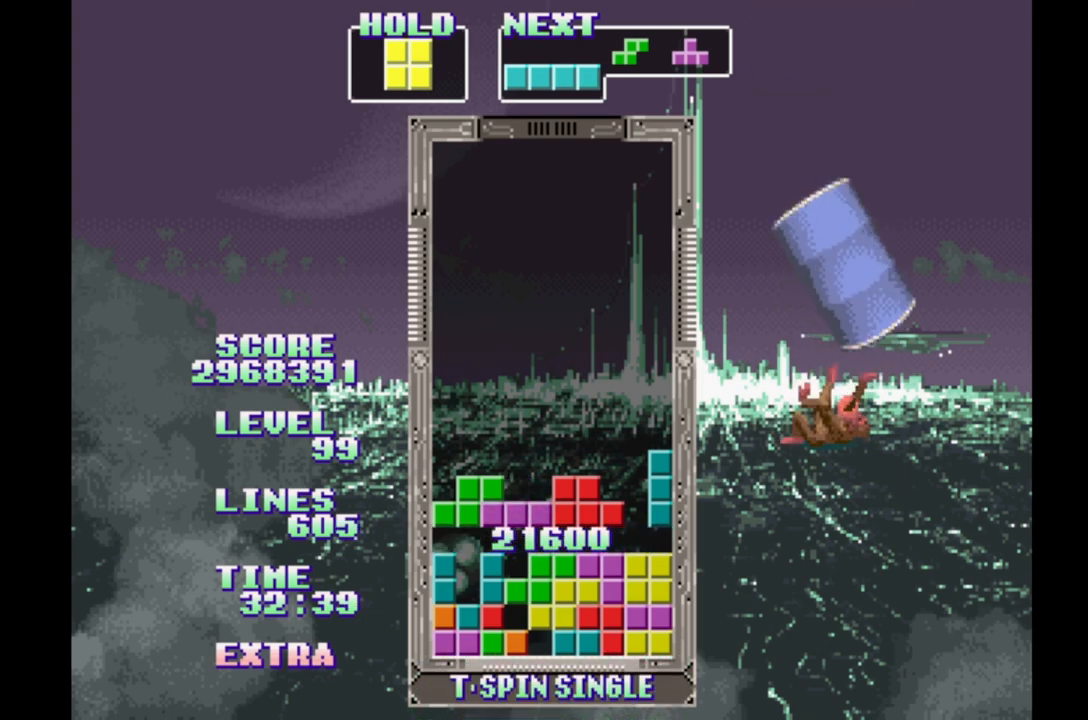
{"dt_ms": 500, "buttons": ["B", "DPAD_RIGHT"], "events": [[117, "DPAD_RIGHT", "down"], [250, "B", "down"]]}
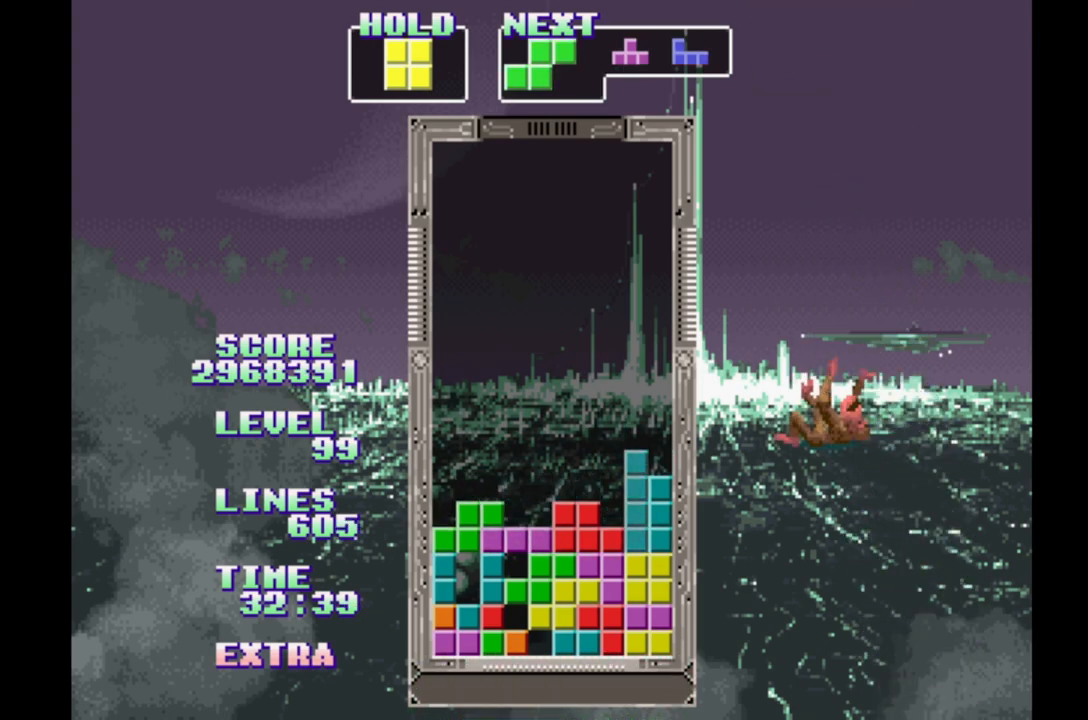
{"dt_ms": 500, "buttons": [], "events": [[33, "B", "up"], [33, "DPAD_RIGHT", "up"]]}
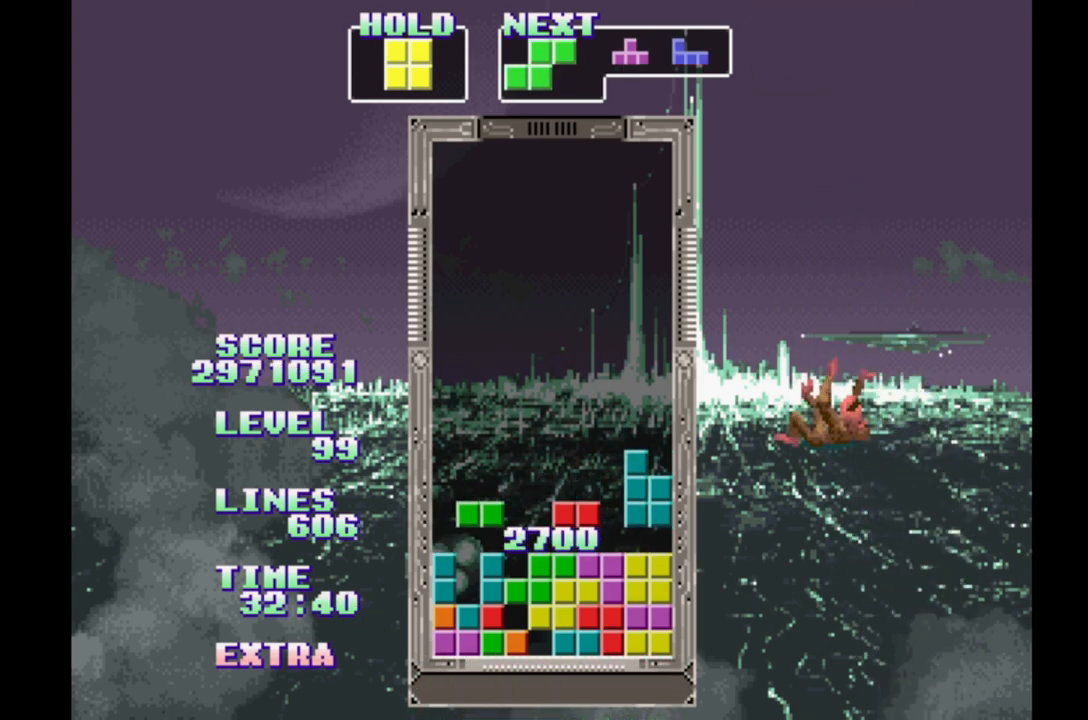
{"dt_ms": 500, "buttons": ["B", "DPAD_RIGHT"], "events": [[267, "DPAD_RIGHT", "down"], [383, "B", "down"]]}
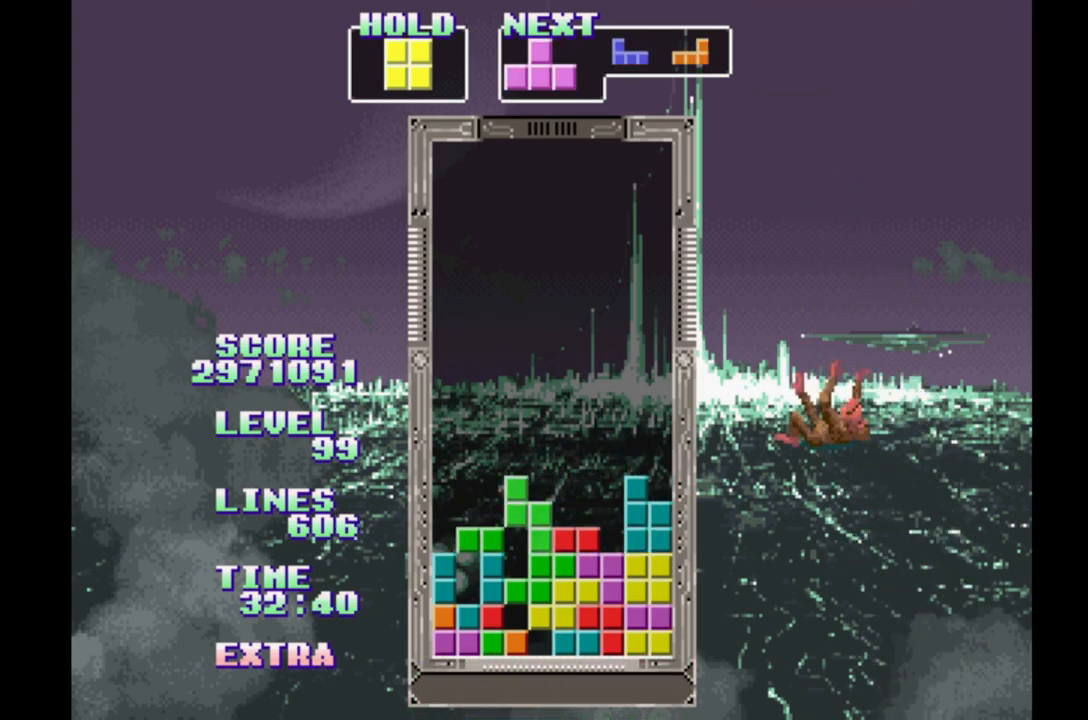
{"dt_ms": 500, "buttons": ["B", "DPAD_RIGHT"], "events": [[17, "B", "up"], [117, "B", "down"], [183, "B", "up"], [267, "B", "down"], [367, "B", "up"], [450, "B", "down"]]}
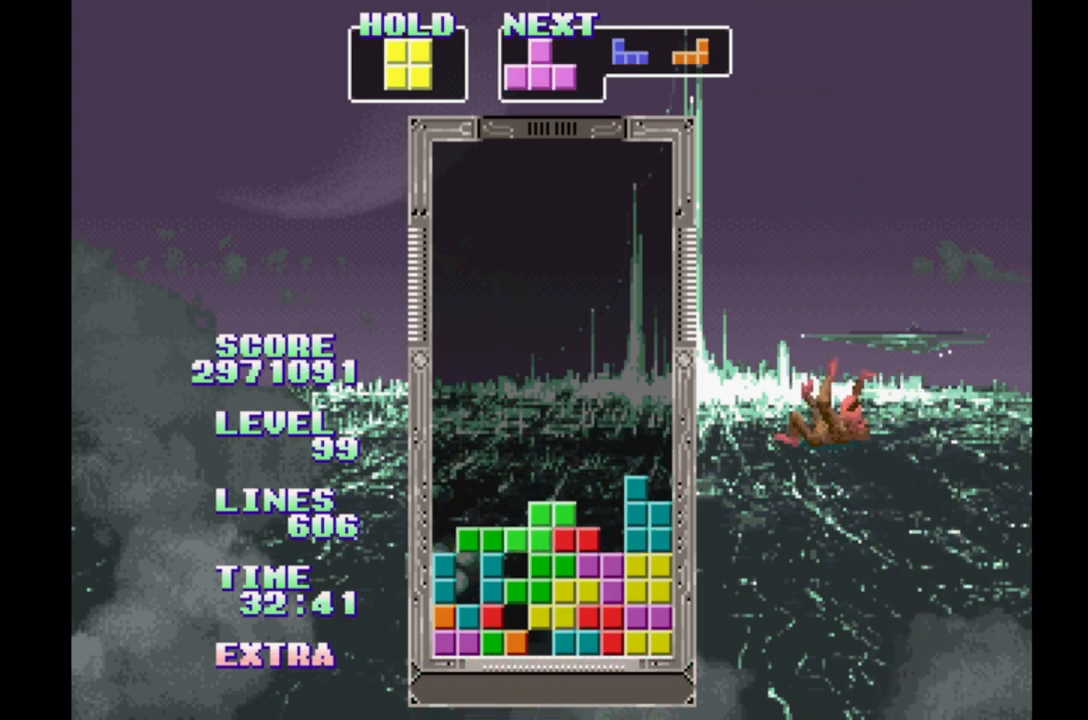
{"dt_ms": 500, "buttons": ["DPAD_RIGHT"], "events": [[50, "B", "up"], [100, "DPAD_RIGHT", "up"], [383, "DPAD_RIGHT", "down"]]}
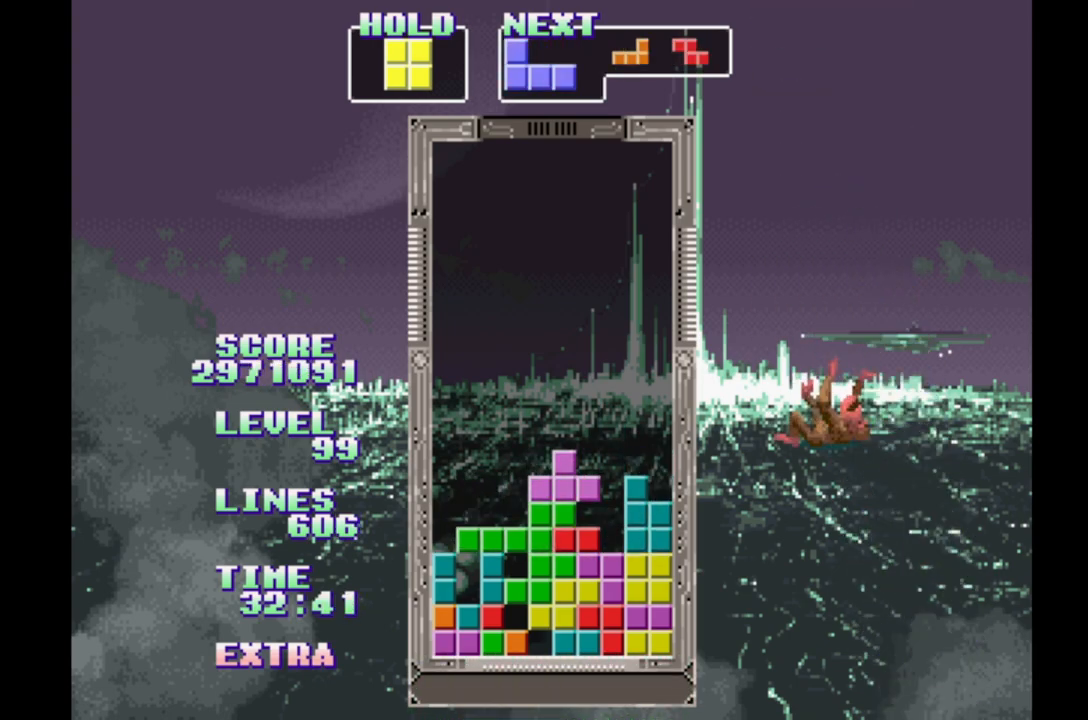
{"dt_ms": 500, "buttons": ["A", "DPAD_RIGHT"], "events": [[83, "DPAD_LEFT", "down"], [167, "DPAD_LEFT", "up"], [433, "A", "down"]]}
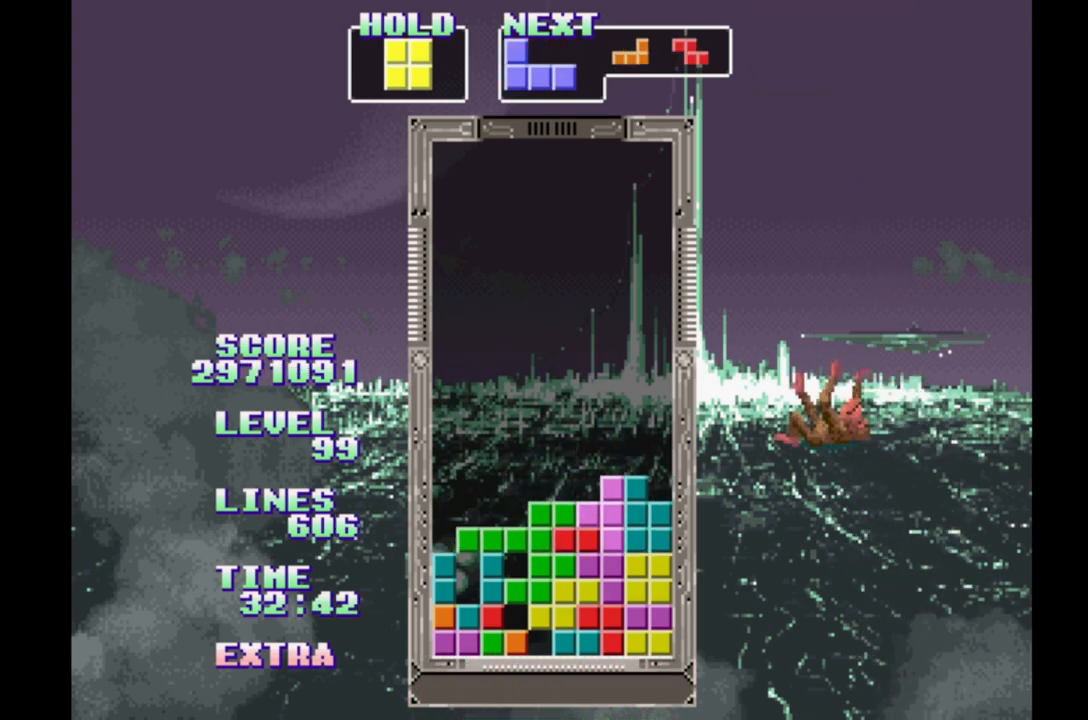
{"dt_ms": 1000, "buttons": []}
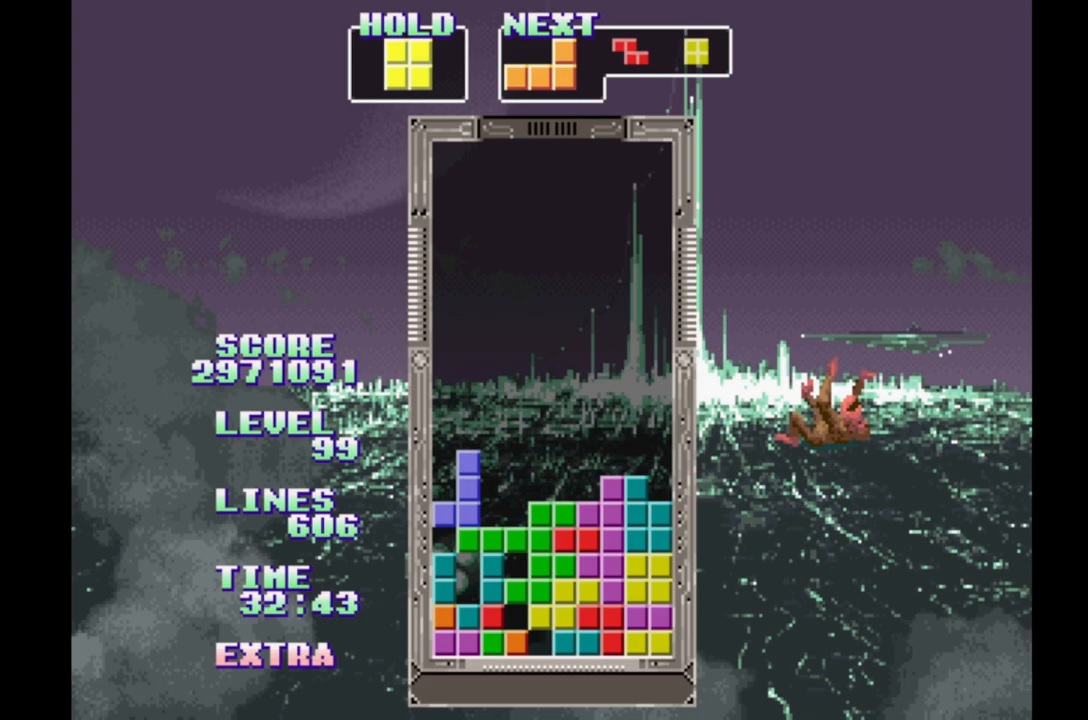
{"dt_ms": 500, "buttons": ["DPAD_RIGHT"], "events": [[17, "B", "down"], [133, "B", "up"], [267, "DPAD_RIGHT", "down"]]}
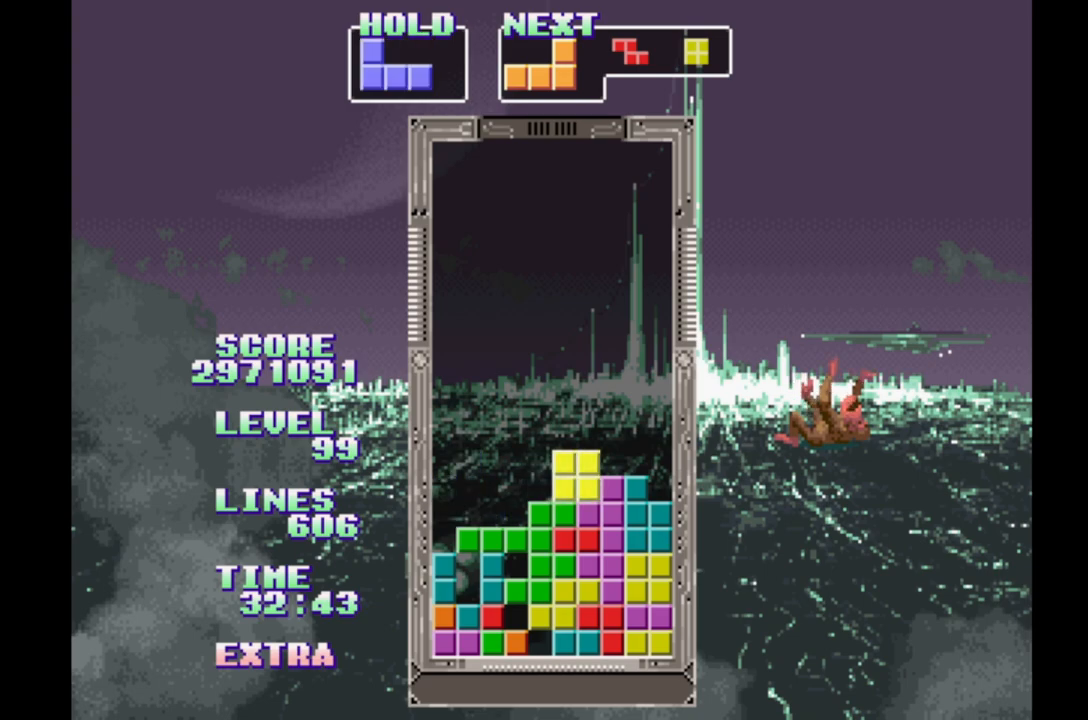
{"dt_ms": 500, "buttons": ["DPAD_LEFT"], "events": [[100, "DPAD_RIGHT", "up"], [333, "DPAD_LEFT", "down"]]}
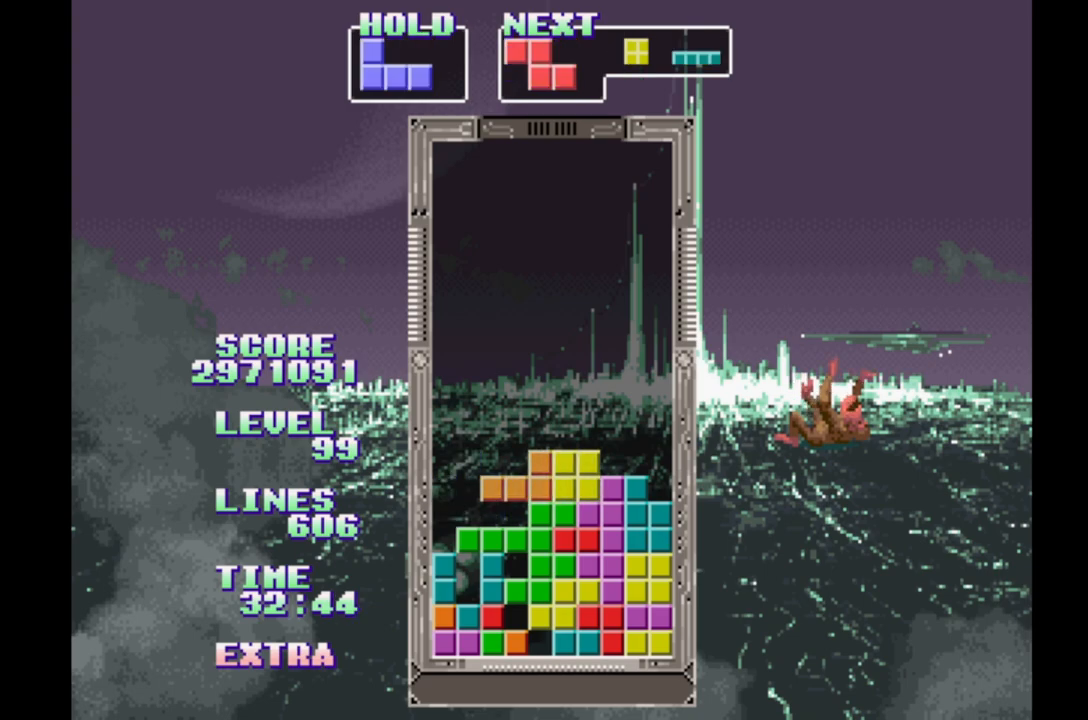
{"dt_ms": 500, "buttons": ["DPAD_UP"], "events": [[17, "B", "down"], [117, "B", "up"], [200, "B", "down"], [333, "B", "up"], [333, "DPAD_LEFT", "up"], [417, "DPAD_UP", "down"]]}
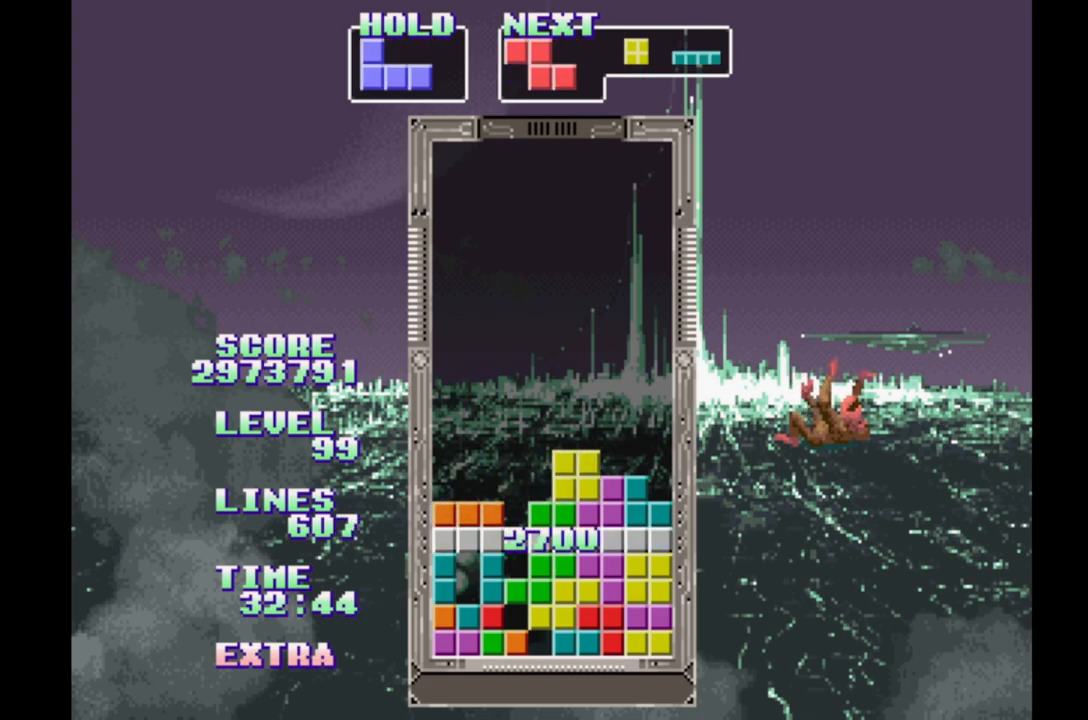
{"dt_ms": 500, "buttons": [], "events": [[33, "DPAD_UP", "up"]]}
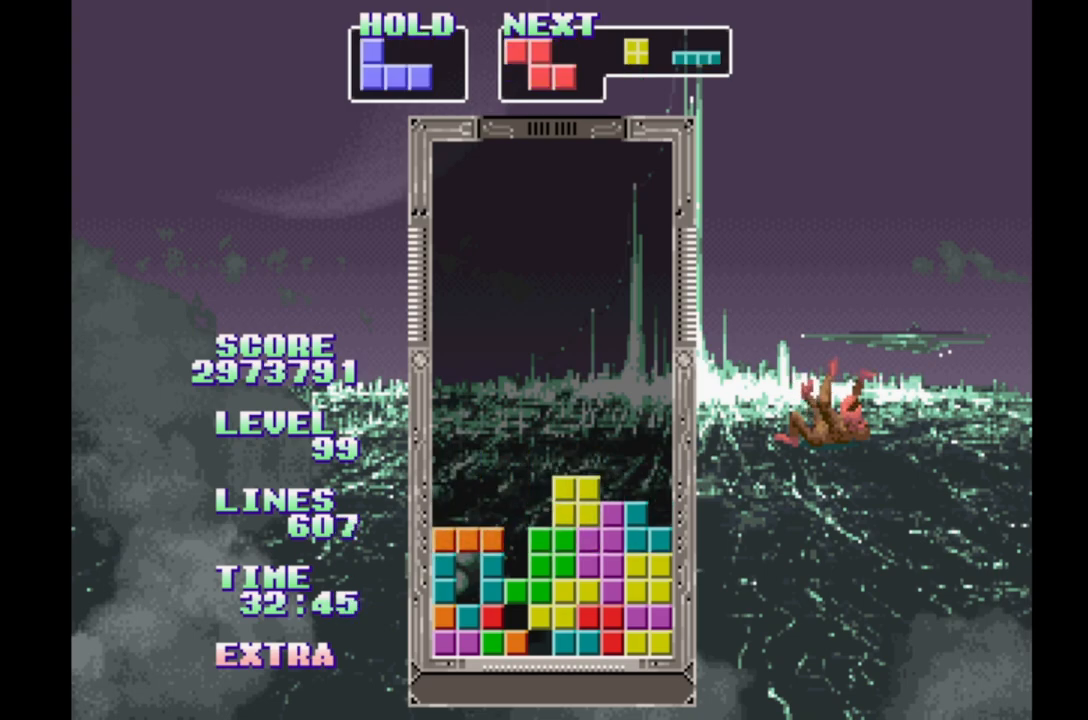
{"dt_ms": 500, "buttons": ["DPAD_UP"], "events": [[83, "DPAD_LEFT", "down"], [117, "B", "down"], [250, "DPAD_LEFT", "up"], [267, "B", "up"], [417, "DPAD_UP", "down"]]}
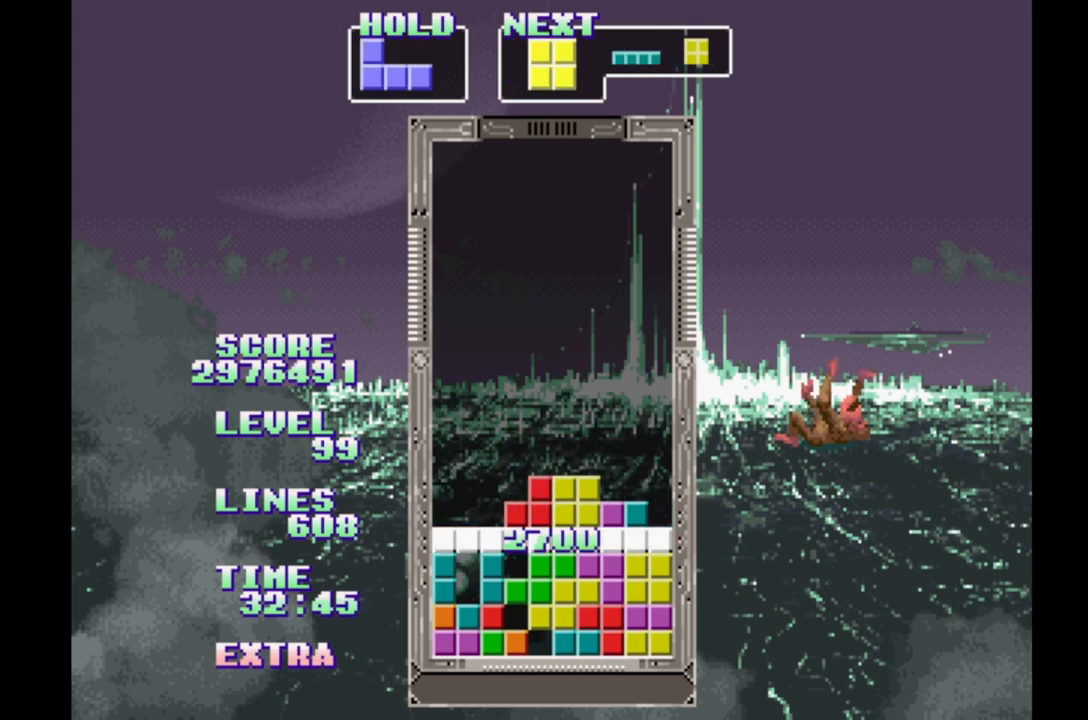
{"dt_ms": 500, "buttons": [], "events": [[17, "DPAD_UP", "up"]]}
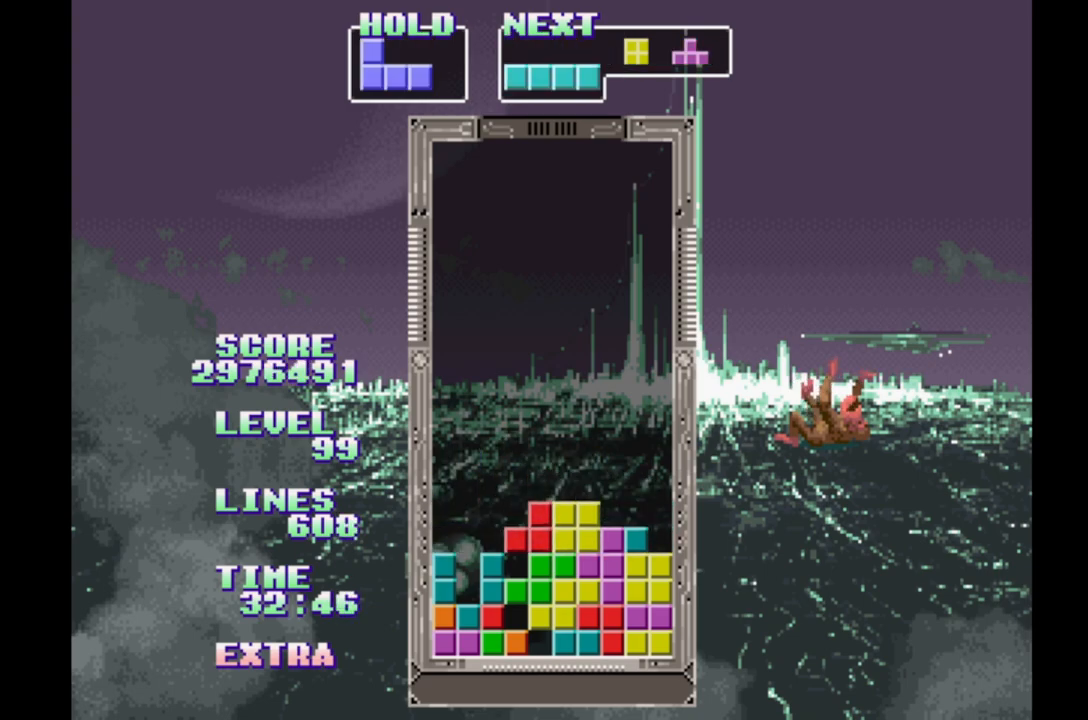
{"dt_ms": 500, "buttons": [], "events": [[50, "DPAD_LEFT", "down"], [283, "B", "down"], [450, "B", "up"], [450, "DPAD_LEFT", "up"]]}
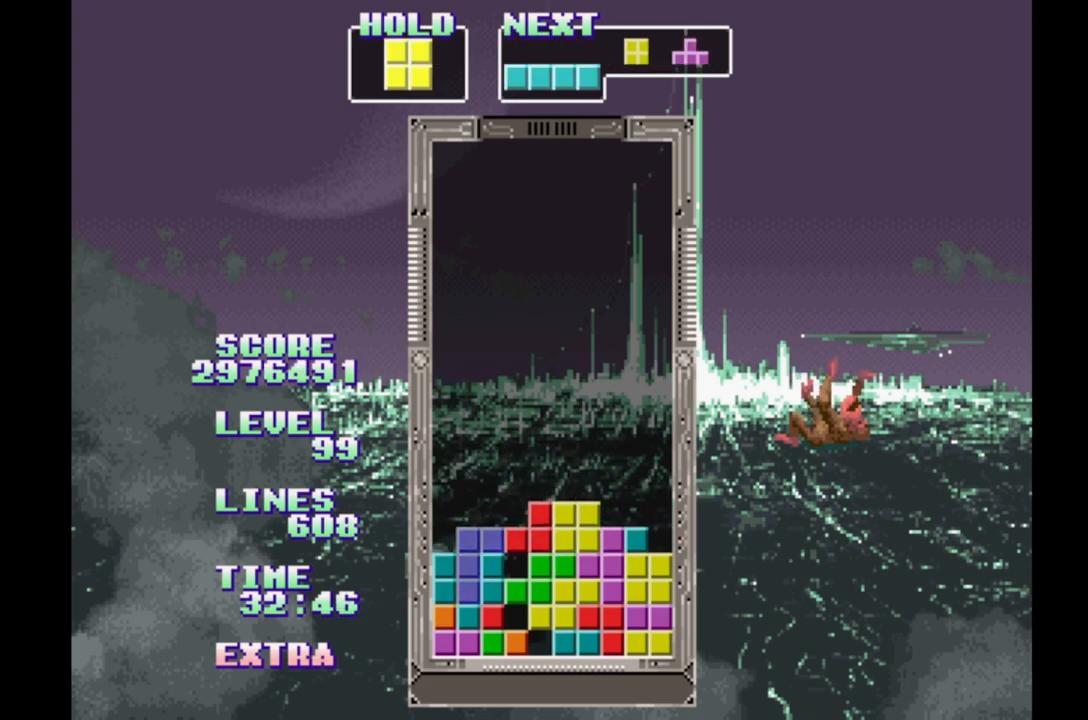
{"dt_ms": 500, "buttons": [], "events": [[267, "DPAD_RIGHT", "down"], [317, "DPAD_RIGHT", "up"], [417, "DPAD_LEFT", "down"], [500, "DPAD_LEFT", "up"]]}
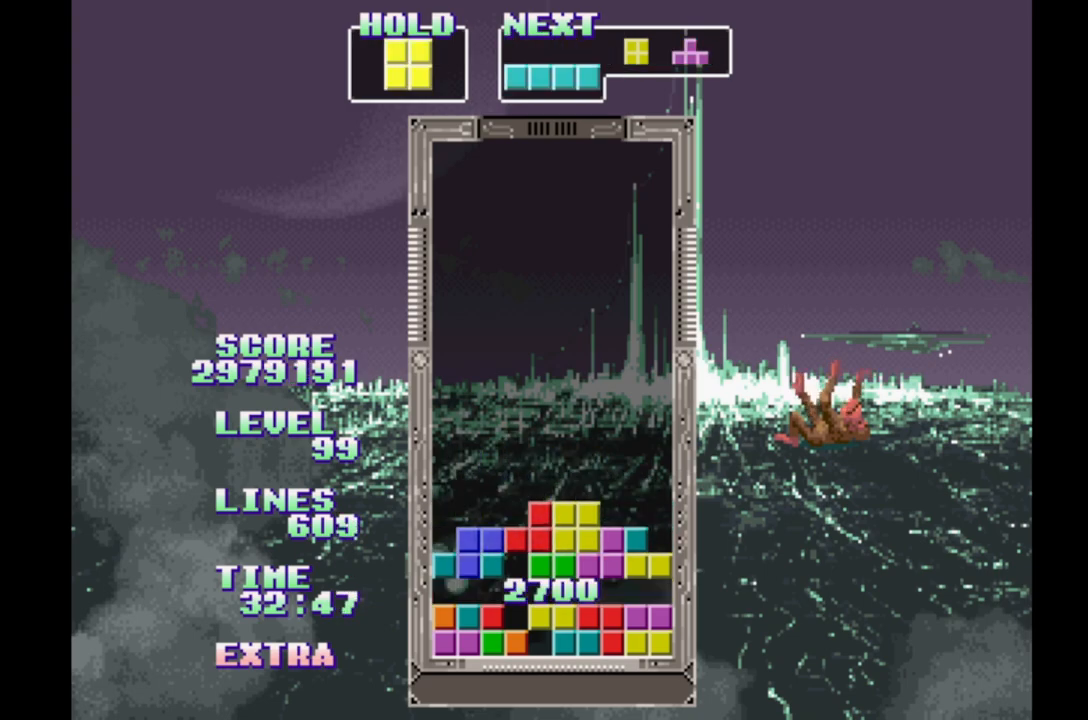
{"dt_ms": 500, "buttons": ["B", "DPAD_RIGHT"], "events": [[217, "DPAD_RIGHT", "down"], [433, "B", "down"]]}
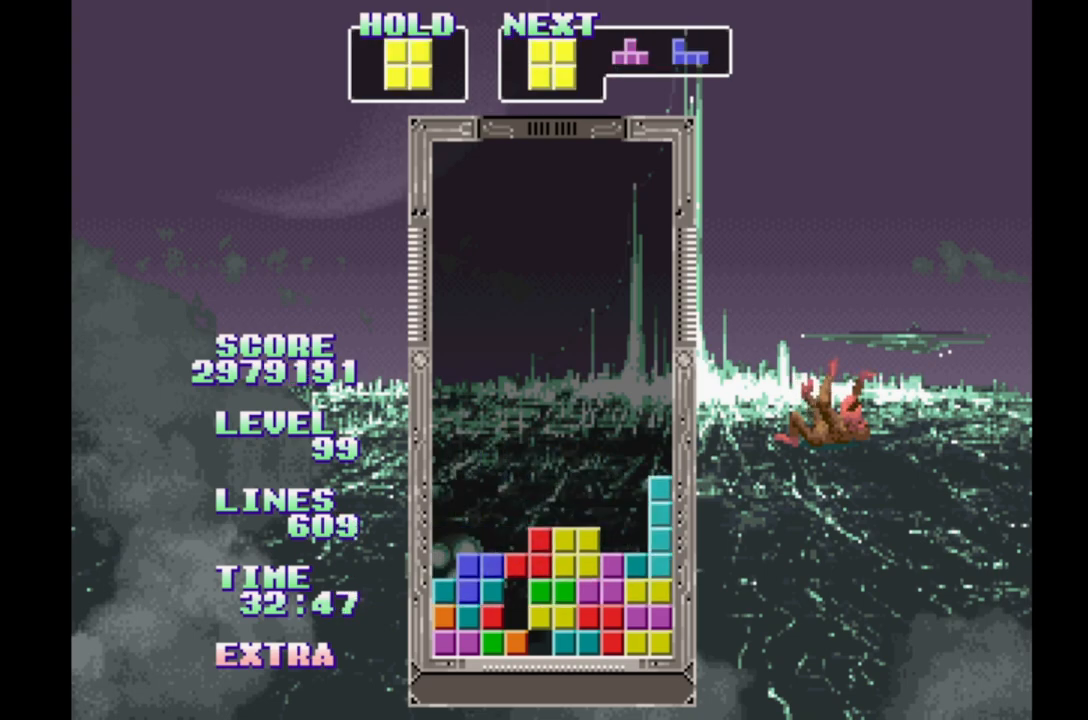
{"dt_ms": 500, "buttons": ["DPAD_RIGHT"], "events": [[117, "B", "up"], [133, "DPAD_RIGHT", "up"], [367, "DPAD_RIGHT", "down"]]}